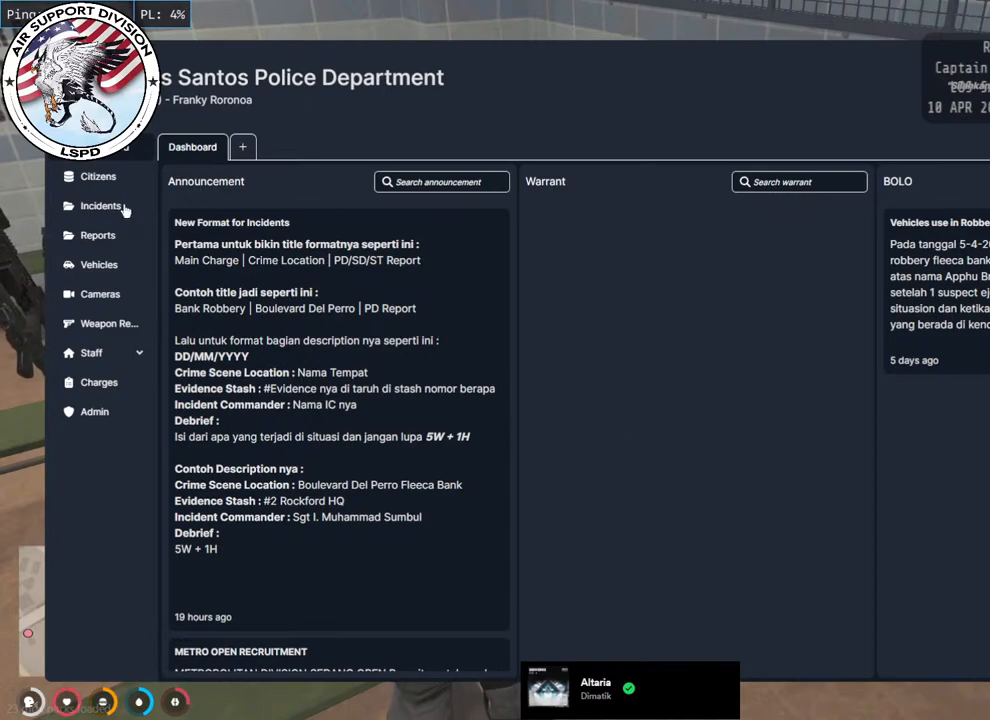
Gameplay with keyboard and mouse; each line is a JSON object with the keys and mouse buttons held at the frame after it. "events" lists presses ("down") and releases ("up") of "a", "ctrl", "d", "e", "q", "s", "shift", "space", "w", "mouse_left", "mouse_wheel", "mouse_right", "mouse_mb4" and "mouse_mb5" between this image and that frame as [ms after this image, input, new state], when the widget could be followed in between. "mouse_left", "mouse_wheel", "mouse_right", "mouse_mb4", "mouse_mb5" = the "left", "wheel", "right", "mb4", "mb5" buttons of the "mouse" list. No other keys are recorded. "wheel" means that the mouse wheel is clicked or scrolled. Mouse movement is not recorded.
{"keys": [], "mouse": ["mb4"], "events": [[67, "mouse_left", "down"], [200, "mouse_left", "up"], [383, "mouse_mb4", "down"]]}
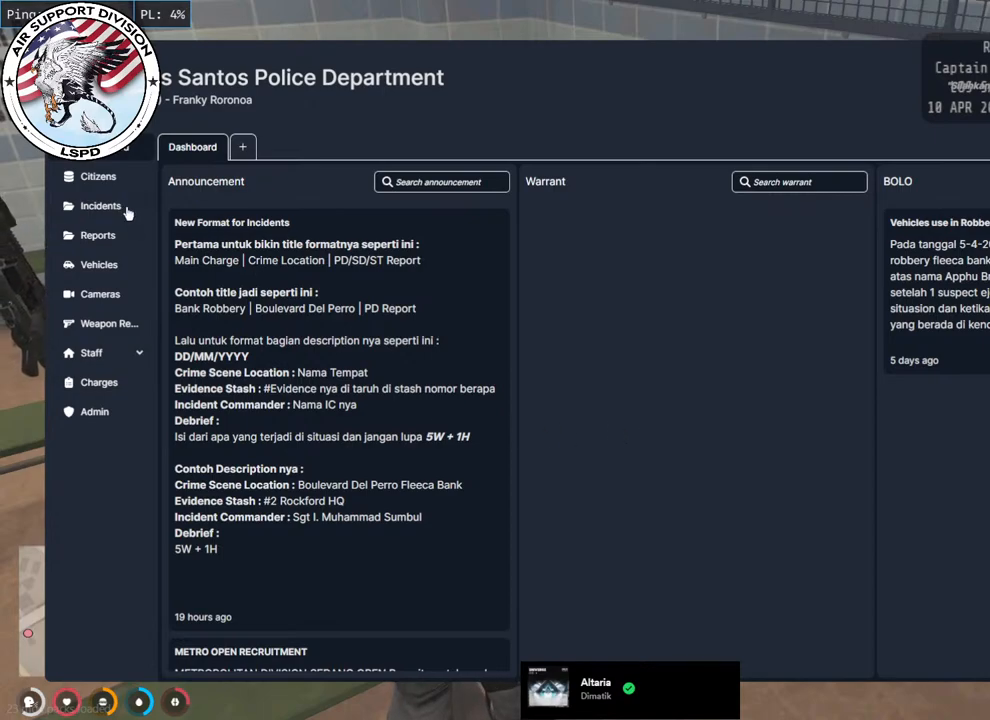
{"keys": [], "mouse": ["mb4"], "events": []}
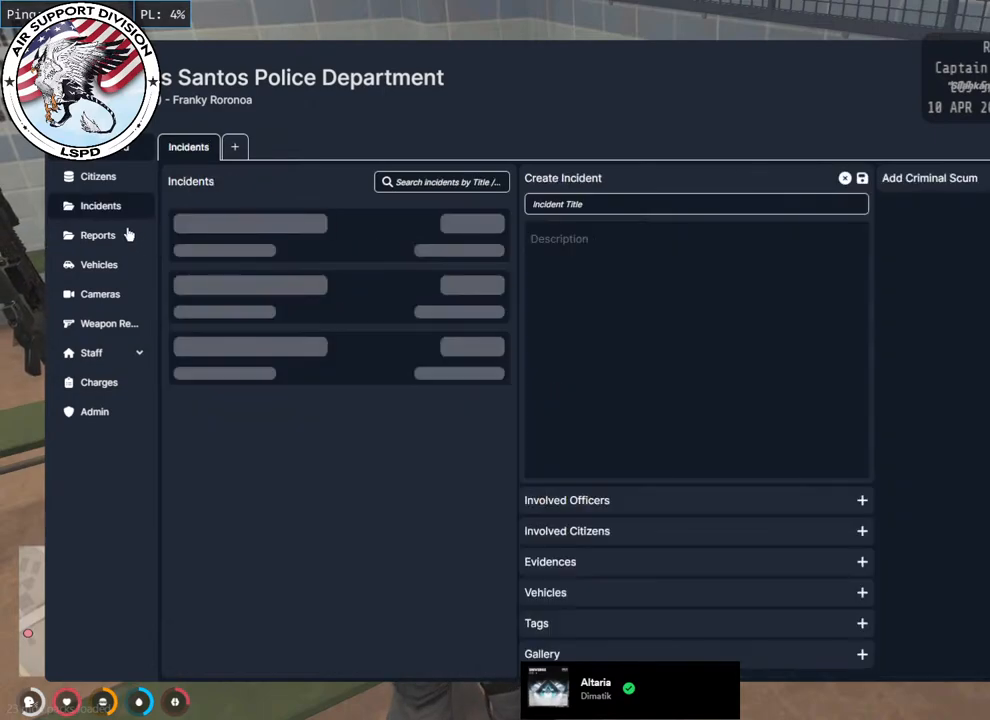
{"keys": [], "mouse": ["mb4"], "events": []}
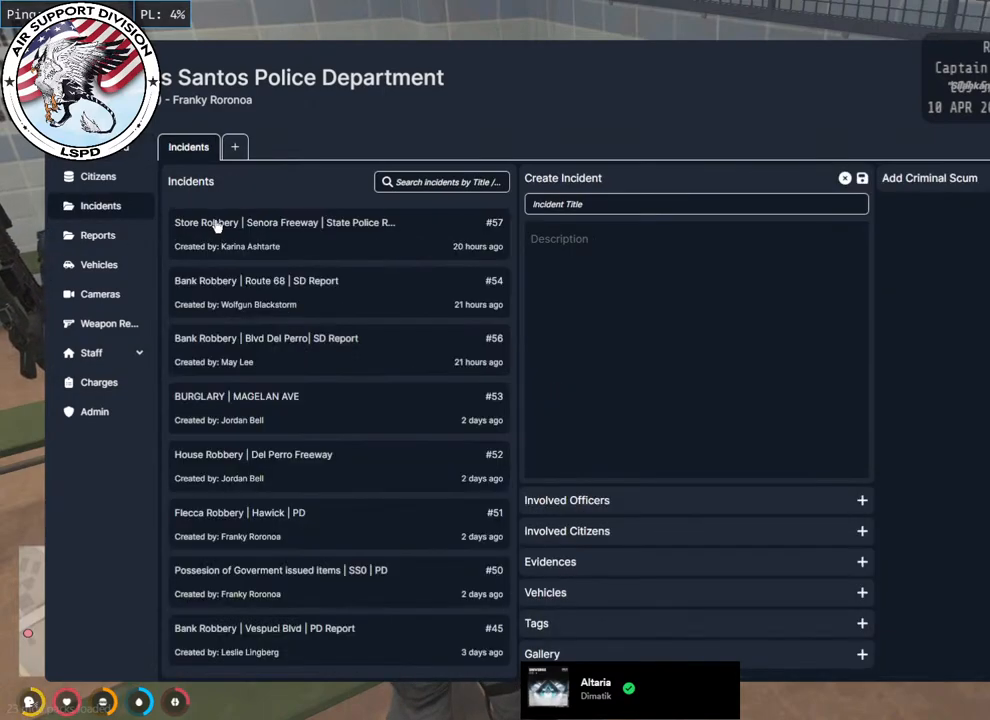
{"keys": [], "mouse": ["mb4"], "events": []}
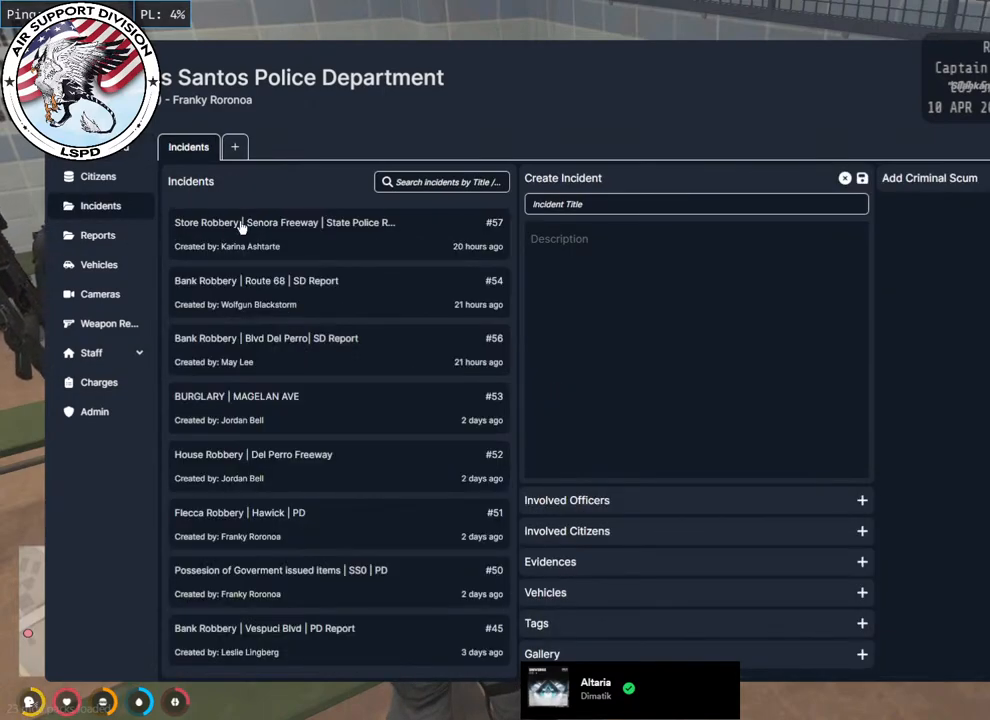
{"keys": [], "mouse": ["mb4"], "events": []}
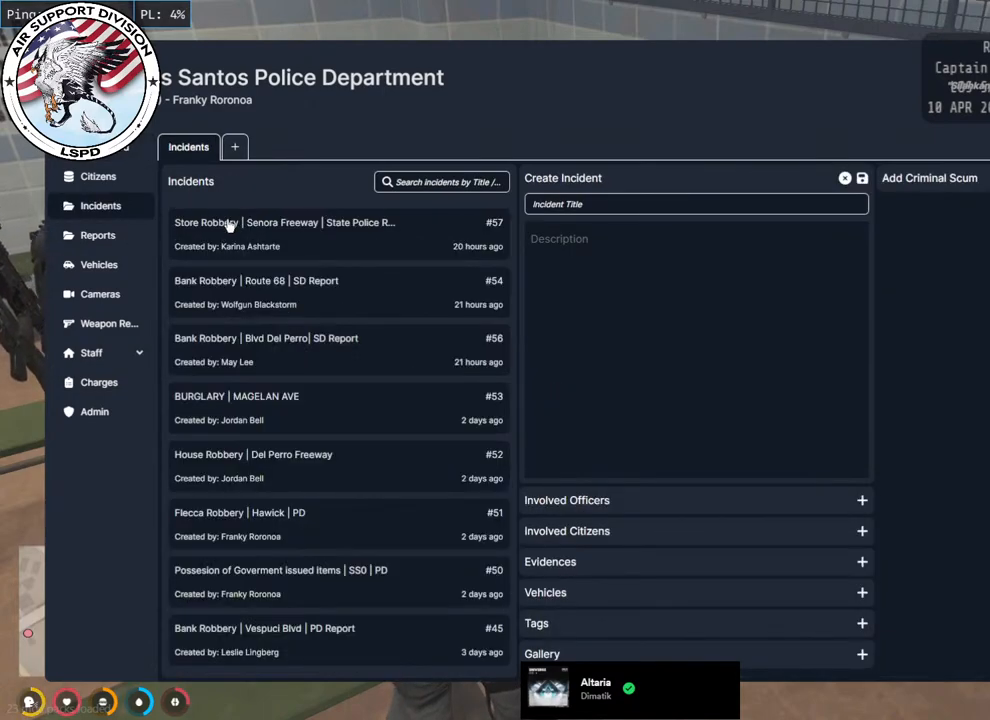
{"keys": [], "mouse": ["mb4"], "events": []}
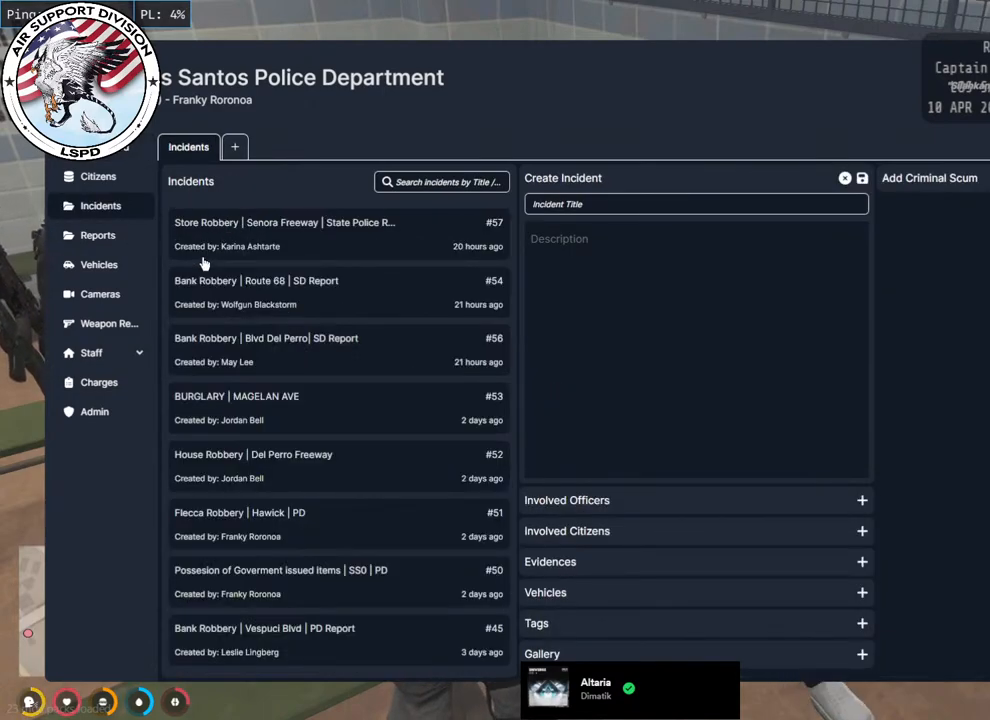
{"keys": [], "mouse": ["mb4"], "events": []}
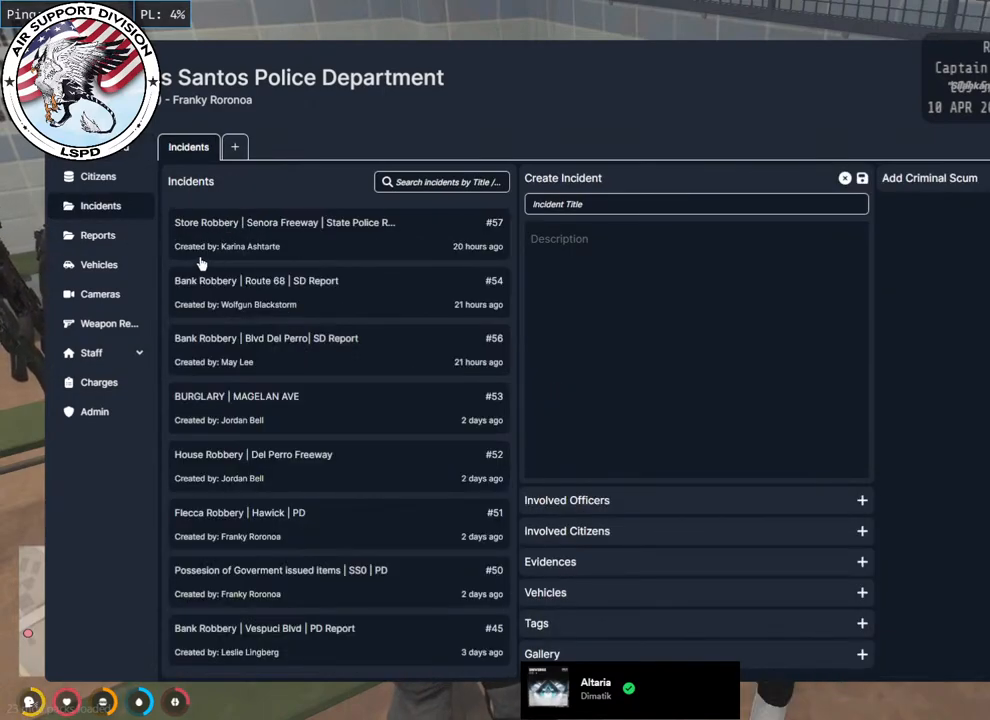
{"keys": [], "mouse": ["mb4"], "events": []}
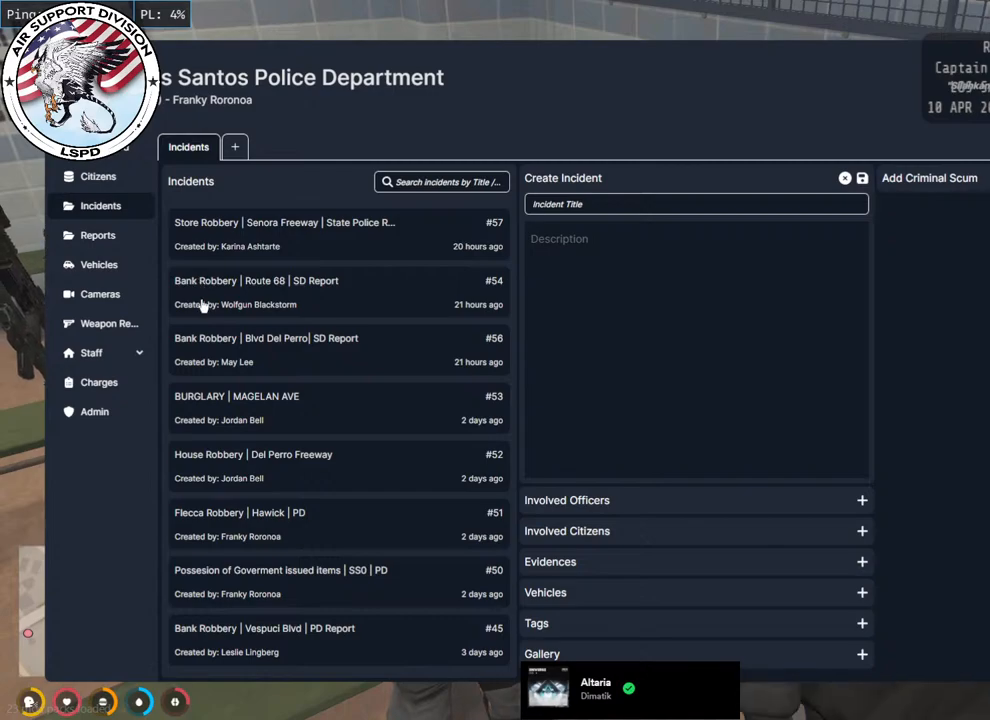
{"keys": [], "mouse": ["mb4"], "events": []}
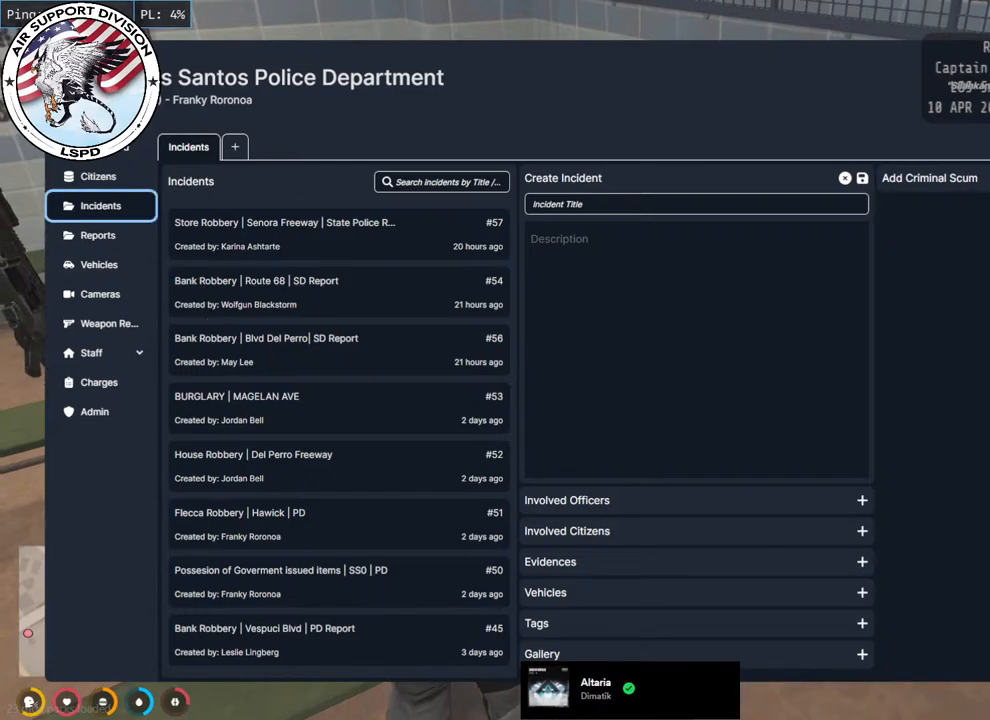
{"keys": [], "mouse": ["mb4"], "events": []}
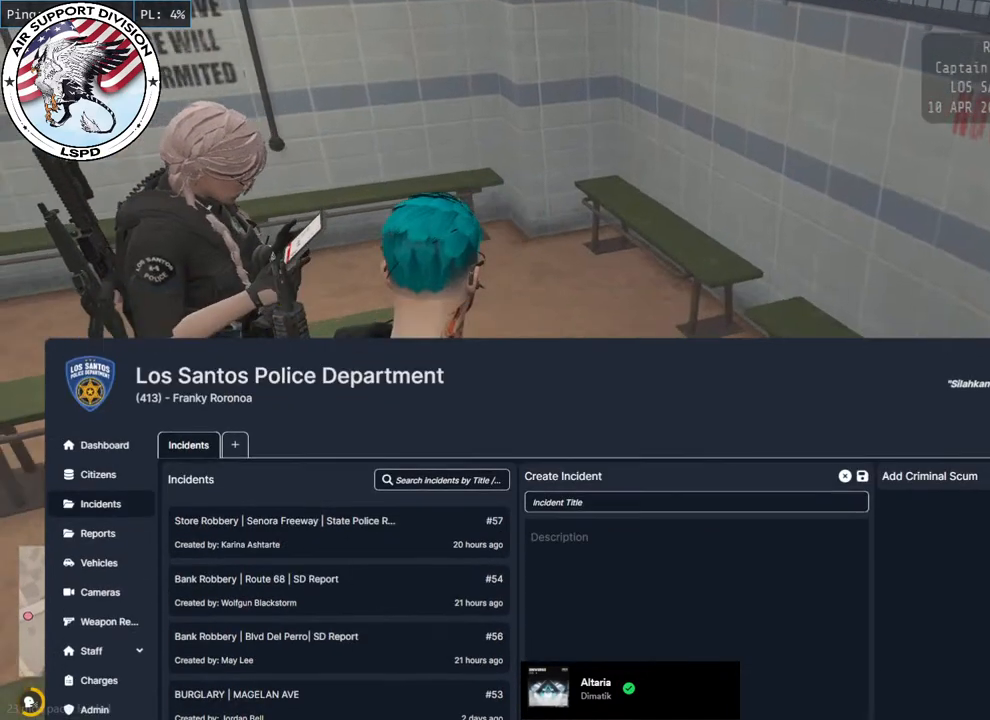
{"keys": [], "mouse": ["mb4"], "events": []}
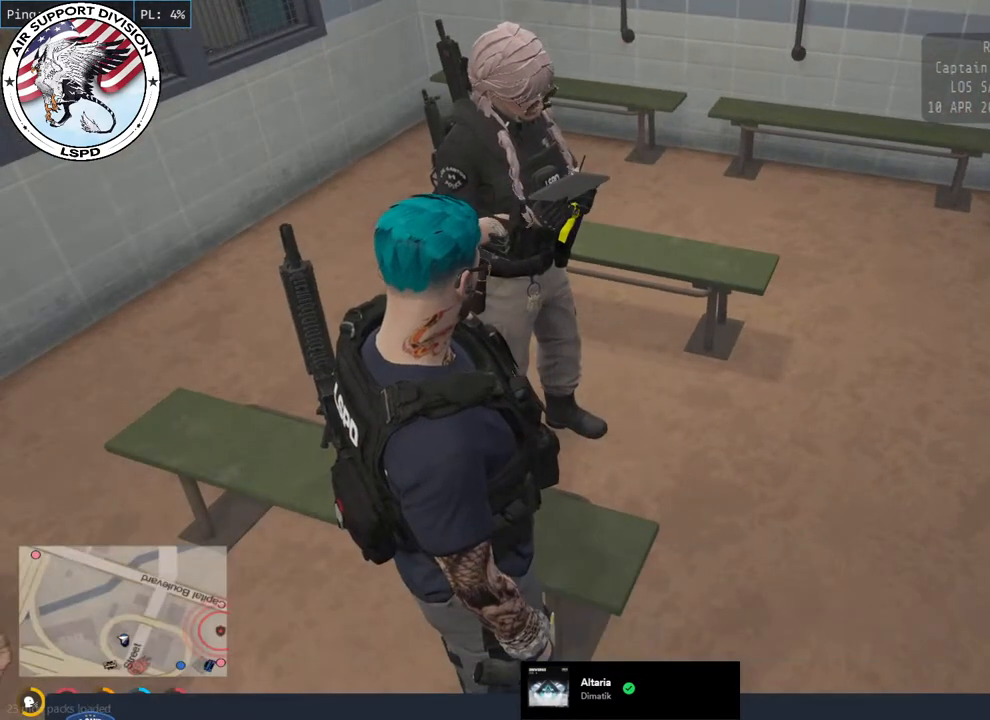
{"keys": ["w"], "mouse": ["mb4"], "events": [[400, "w", "down"]]}
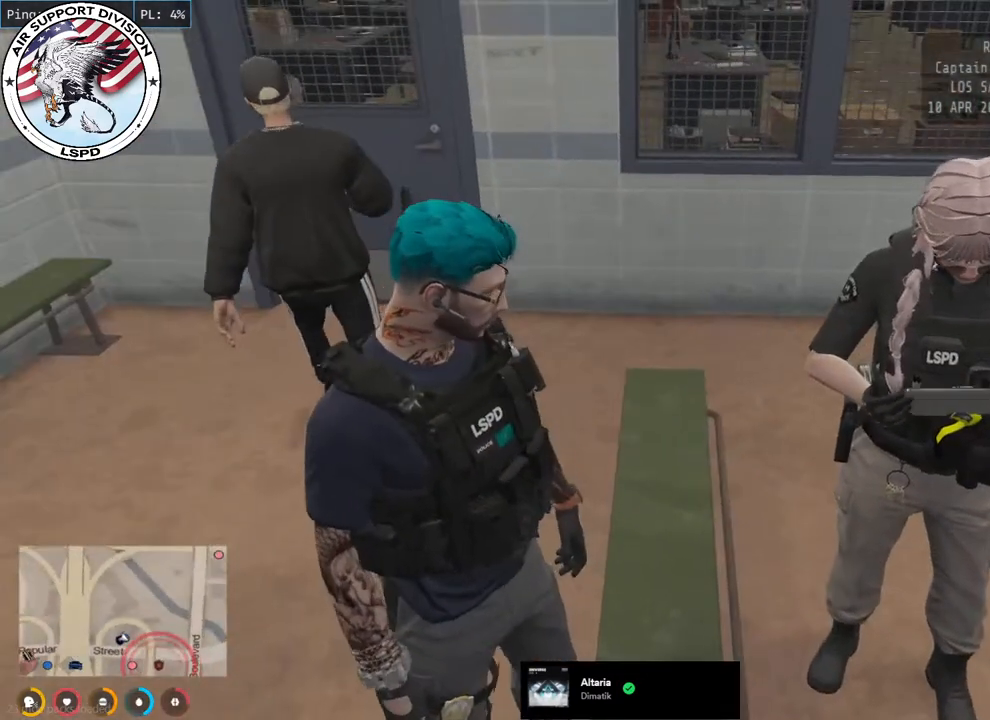
{"keys": [], "mouse": ["mb4"], "events": [[117, "w", "up"]]}
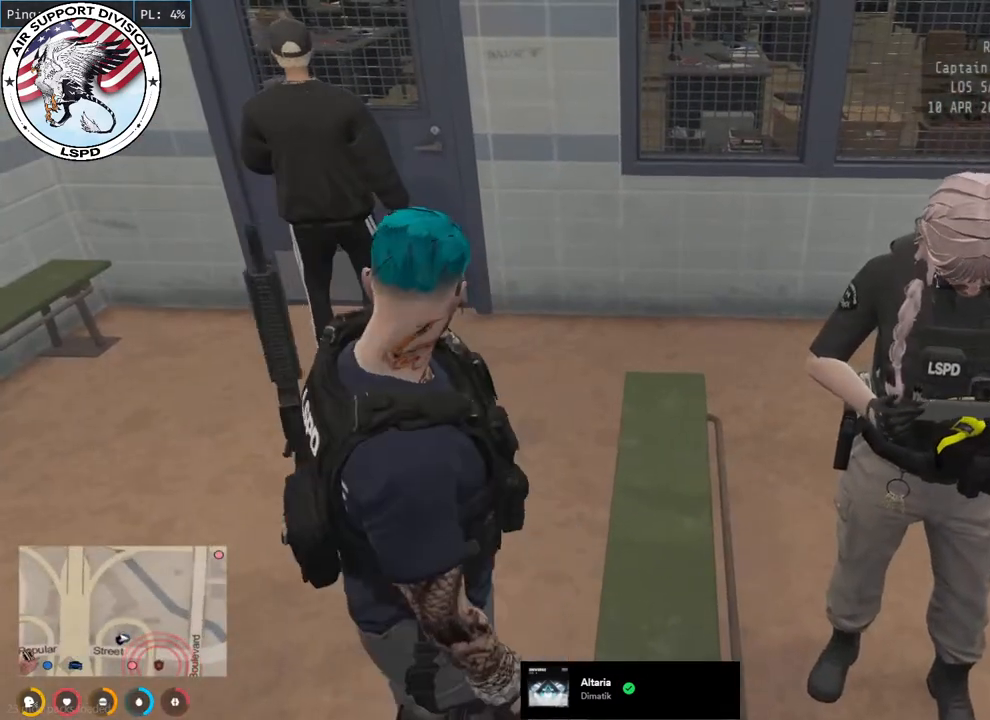
{"keys": [], "mouse": ["mb4"], "events": []}
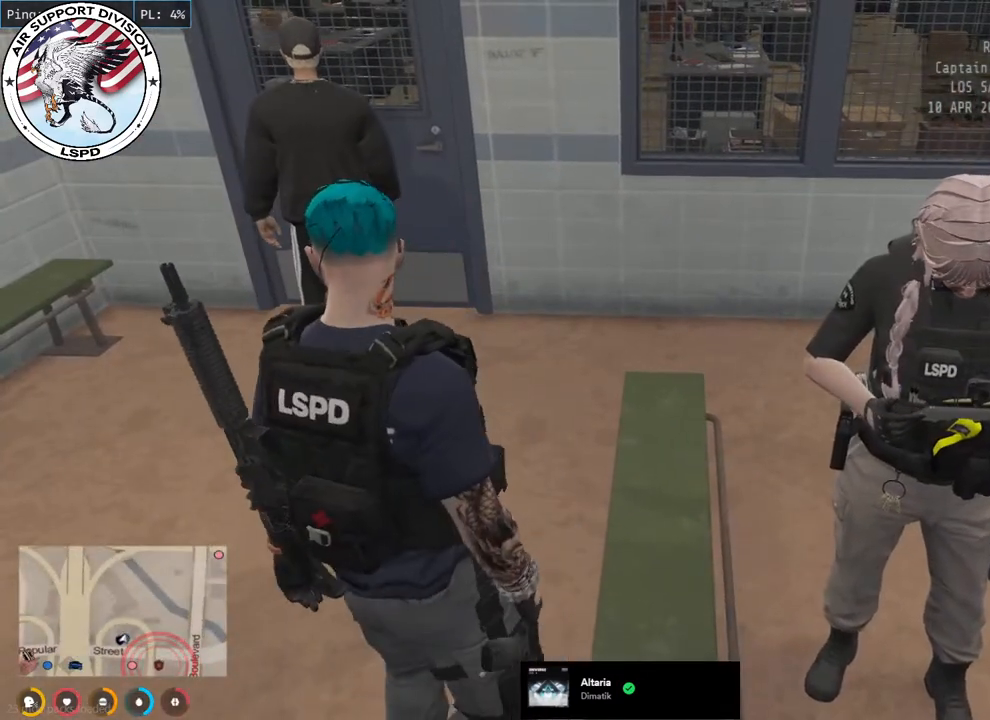
{"keys": [], "mouse": ["mb4"], "events": []}
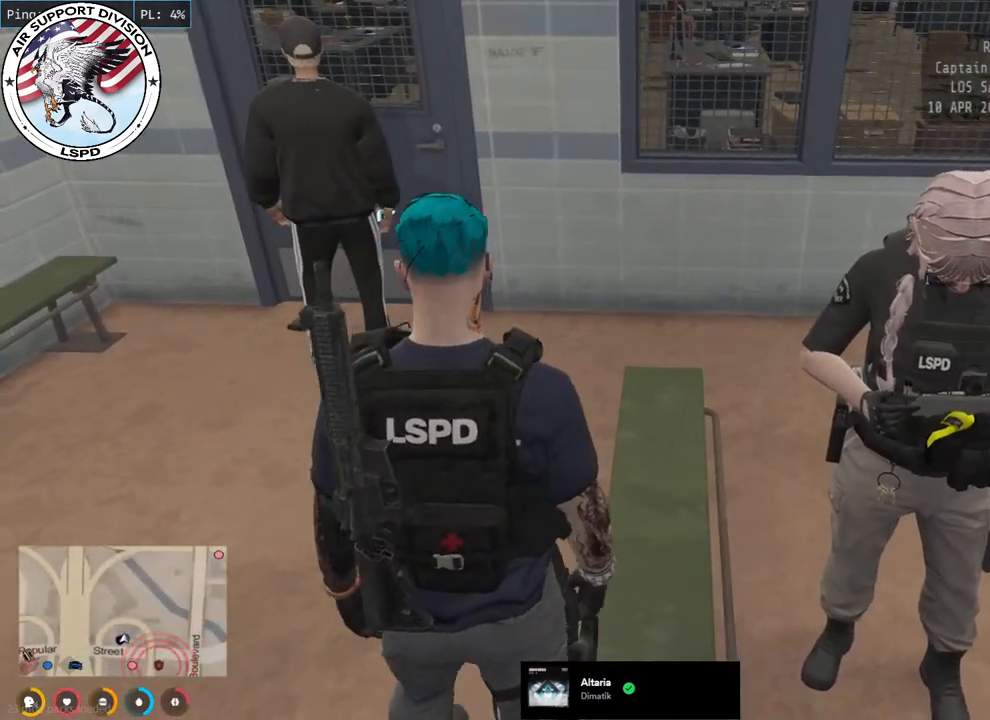
{"keys": ["w"], "mouse": ["mb4"], "events": [[433, "w", "down"]]}
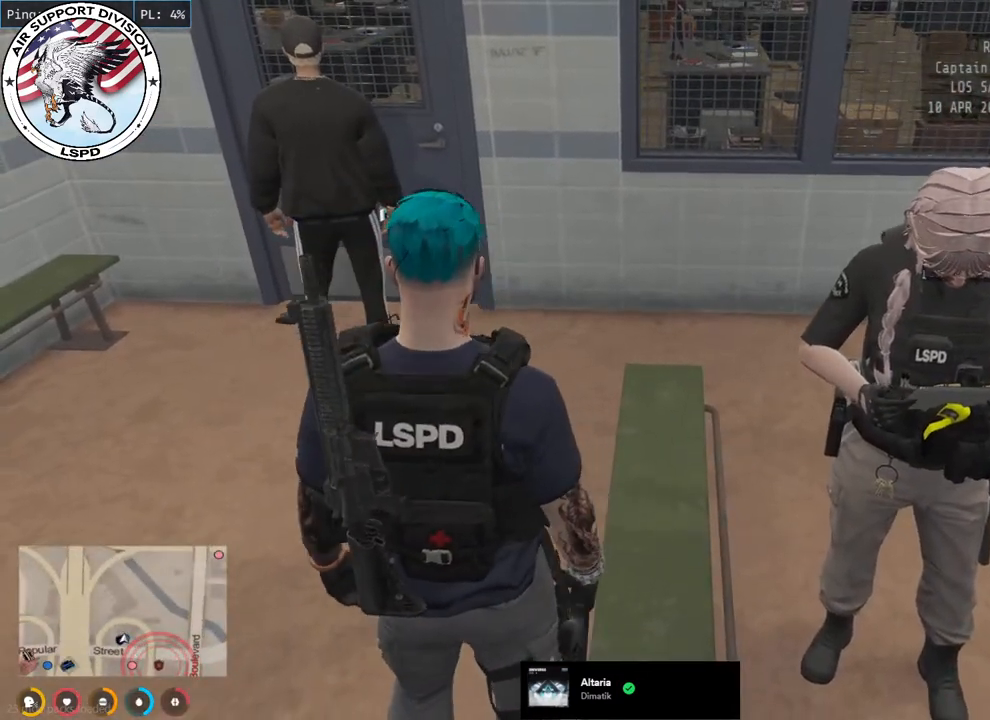
{"keys": [], "mouse": ["mb4"], "events": [[150, "w", "up"]]}
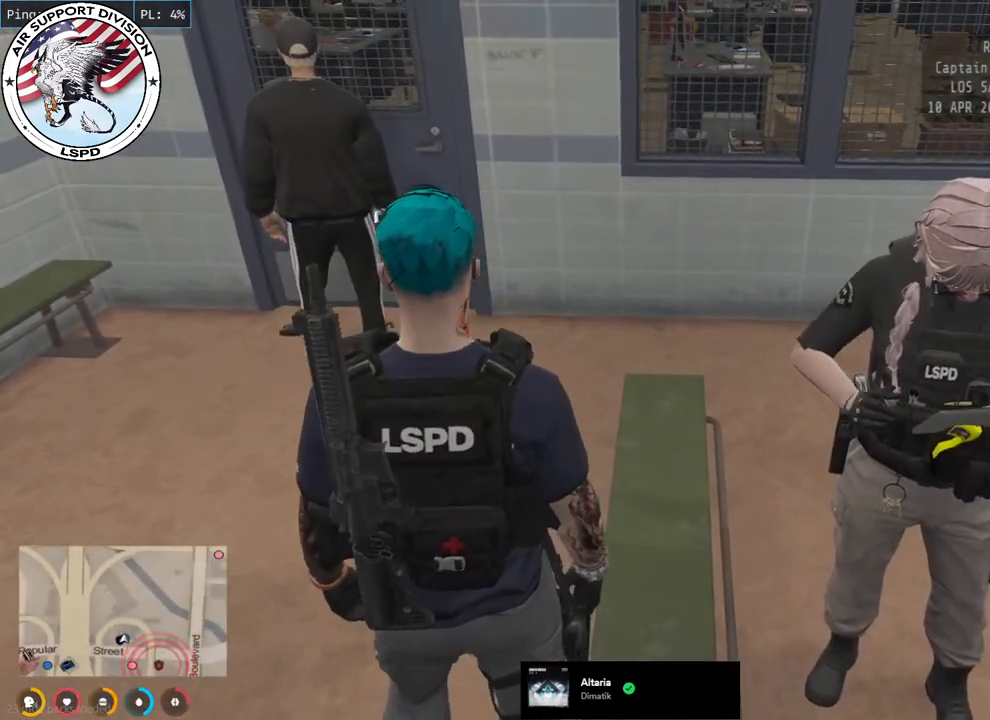
{"keys": [], "mouse": ["mb4"], "events": []}
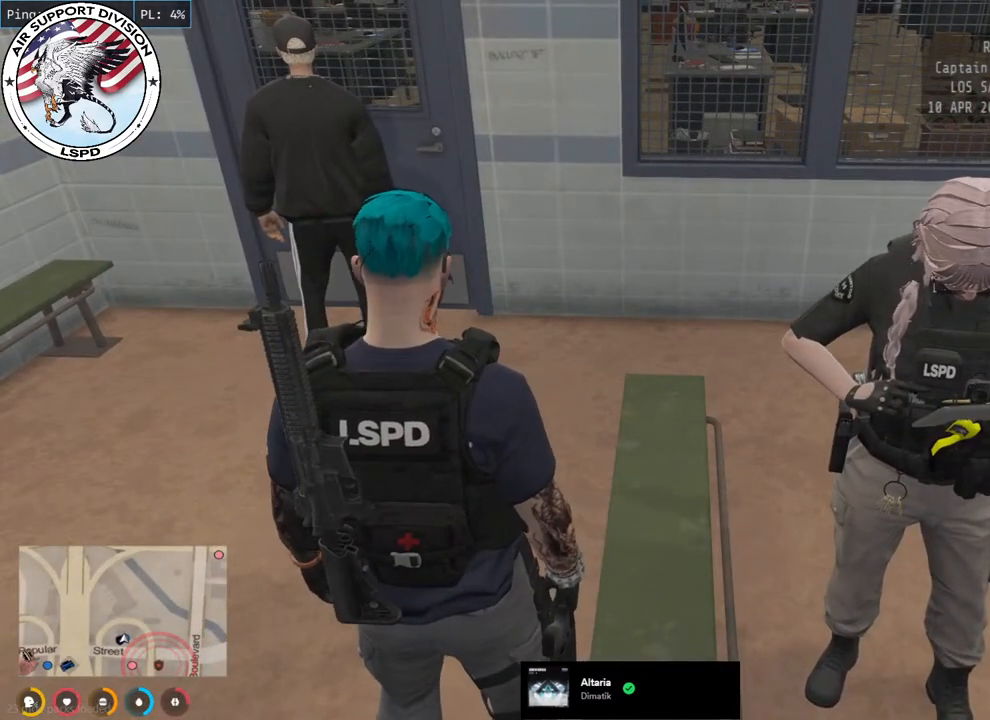
{"keys": [], "mouse": ["mb4"], "events": []}
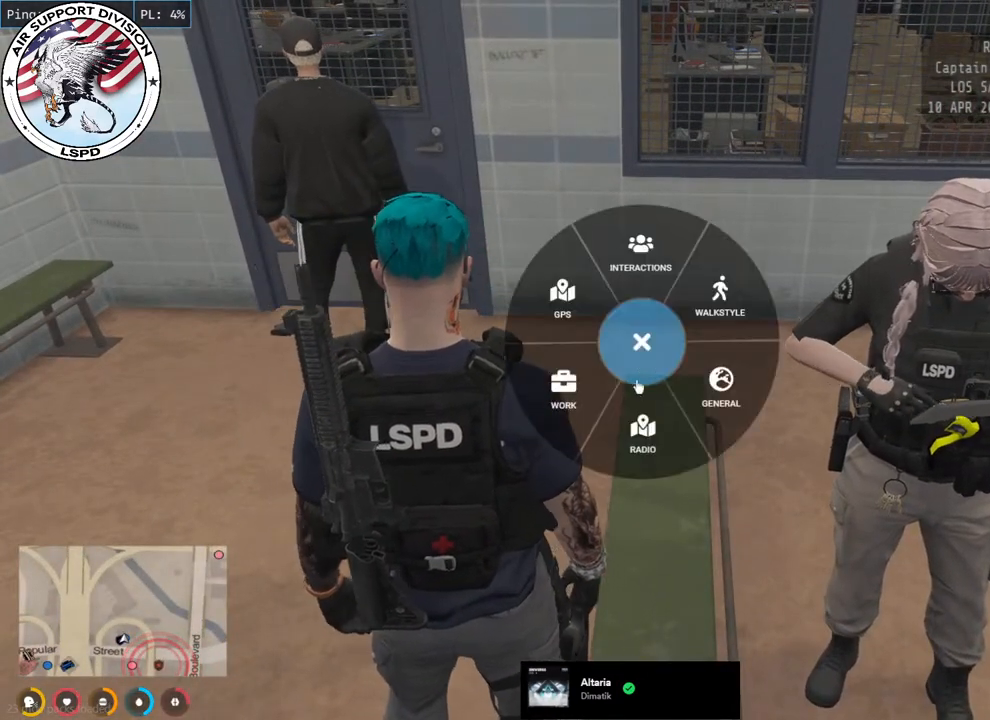
{"keys": [], "mouse": ["mb4"], "events": []}
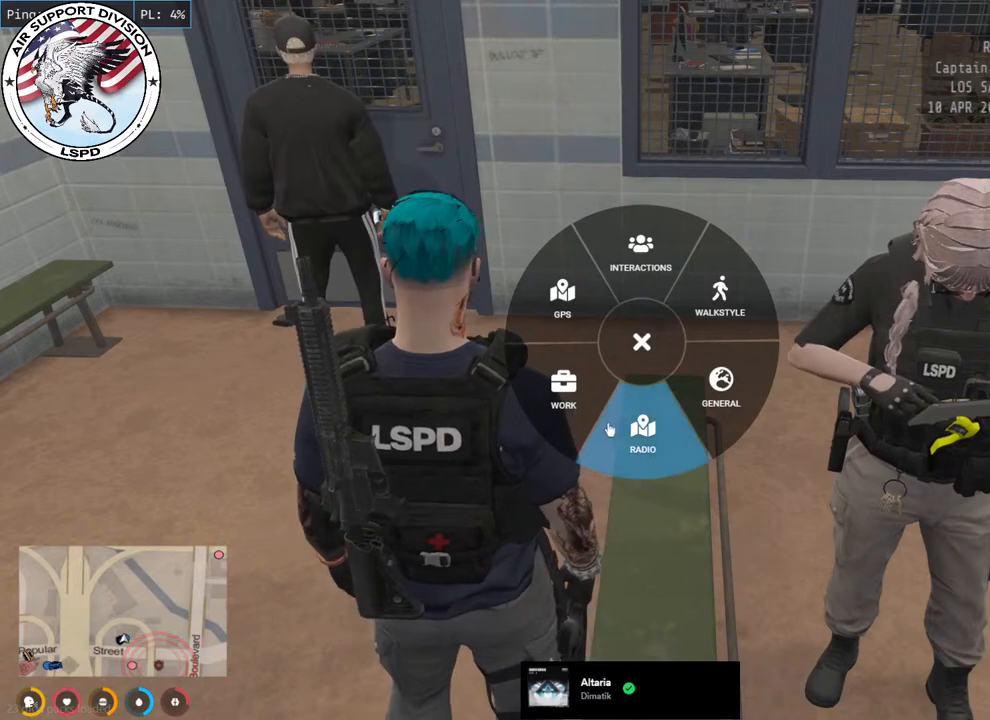
{"keys": [], "mouse": ["mb4"], "events": []}
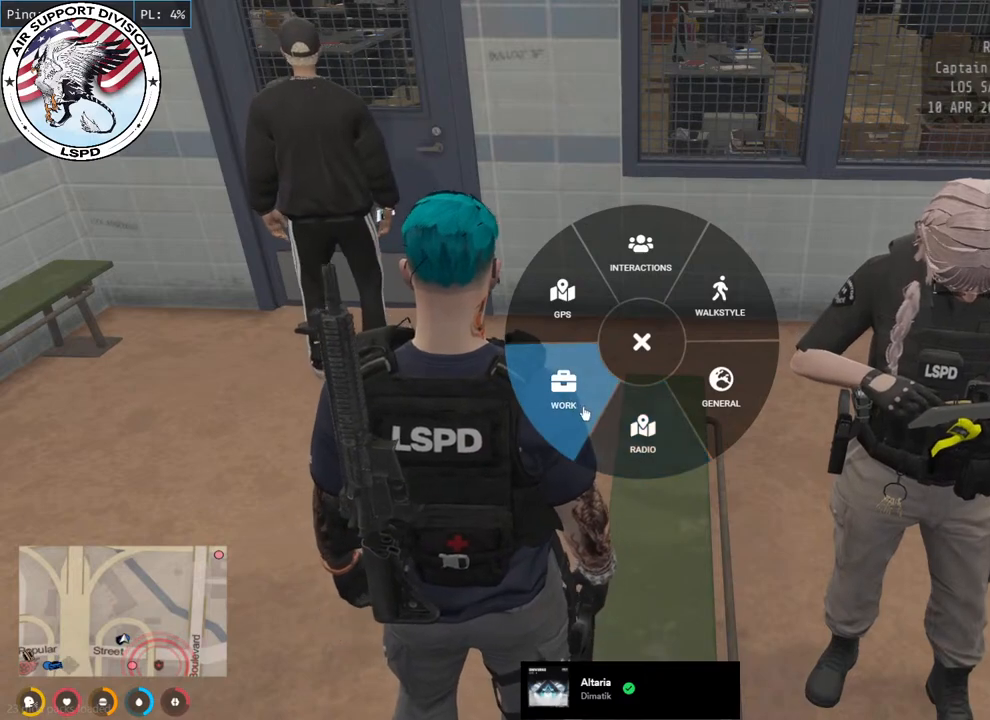
{"keys": [], "mouse": ["mb4"], "events": []}
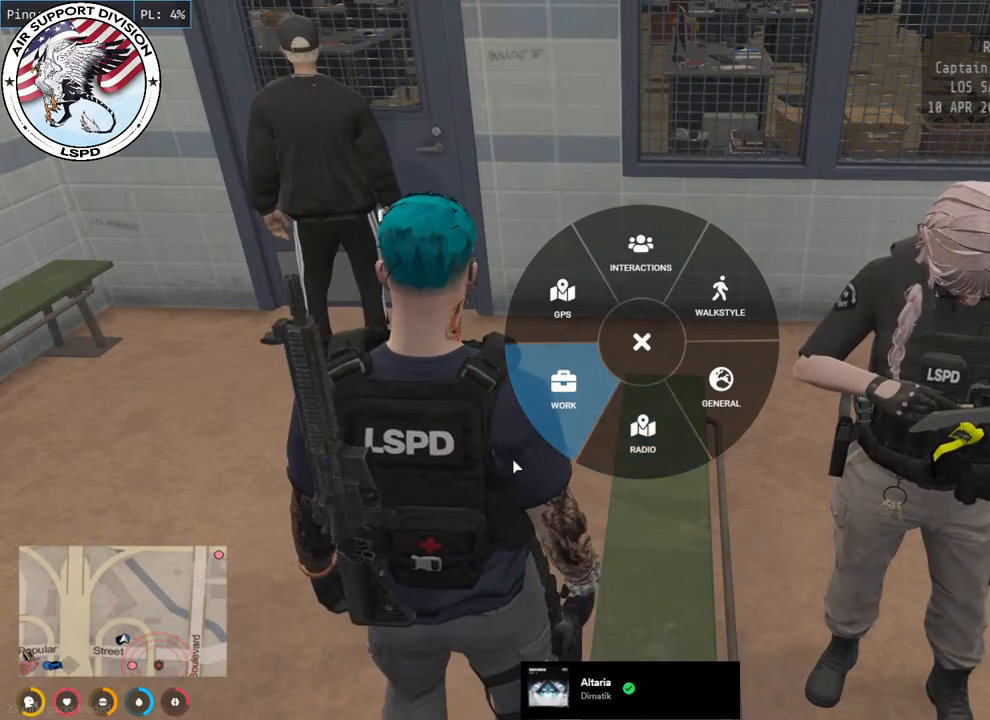
{"keys": [], "mouse": ["mb4"], "events": []}
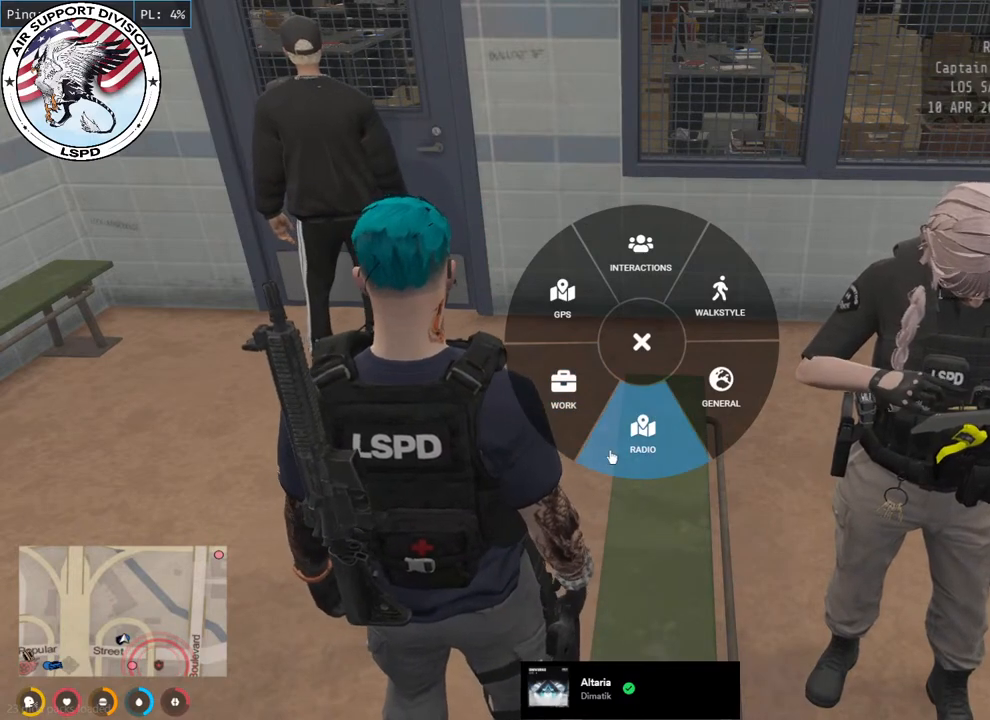
{"keys": [], "mouse": ["mb4"], "events": [[233, "mouse_left", "down"], [350, "mouse_left", "up"]]}
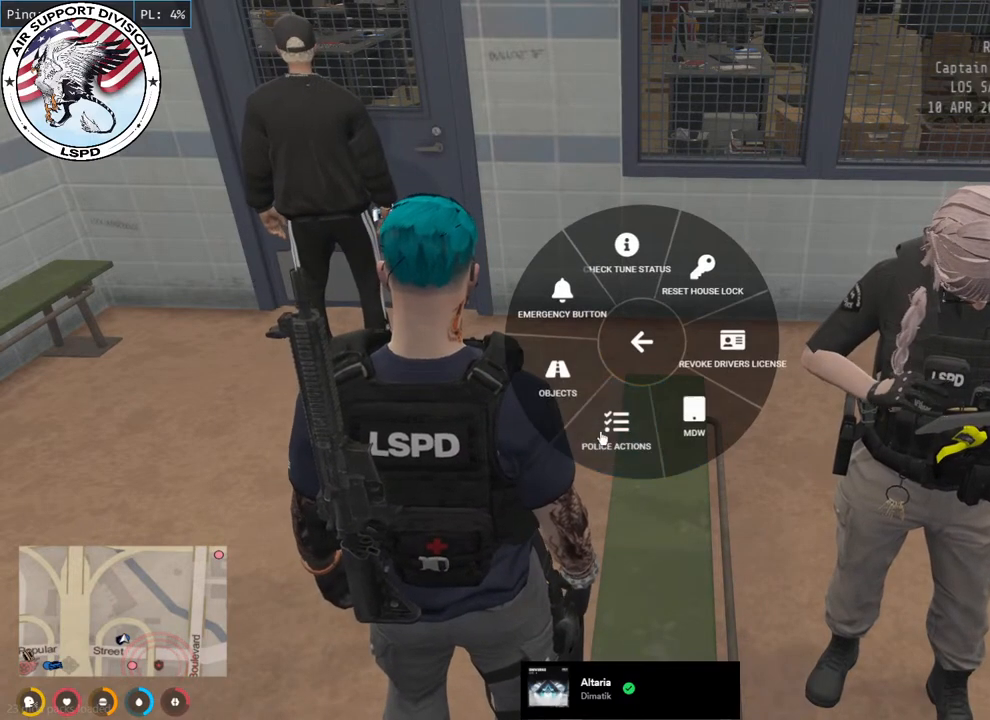
{"keys": [], "mouse": ["left", "mb4"], "events": [[417, "mouse_left", "down"]]}
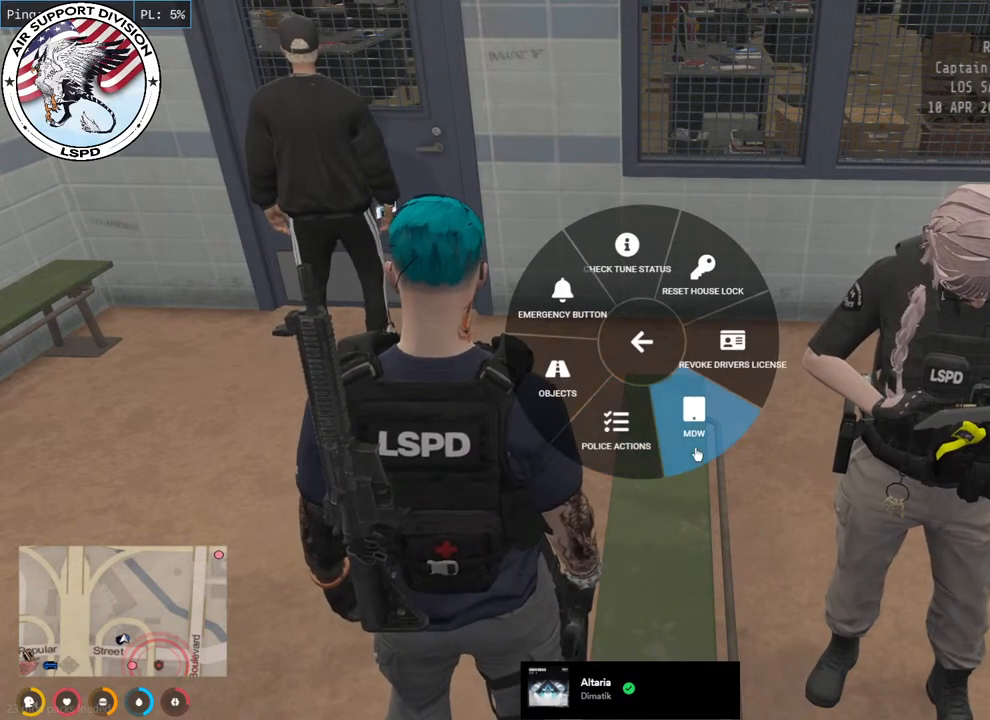
{"keys": [], "mouse": ["mb4"], "events": [[33, "mouse_left", "up"]]}
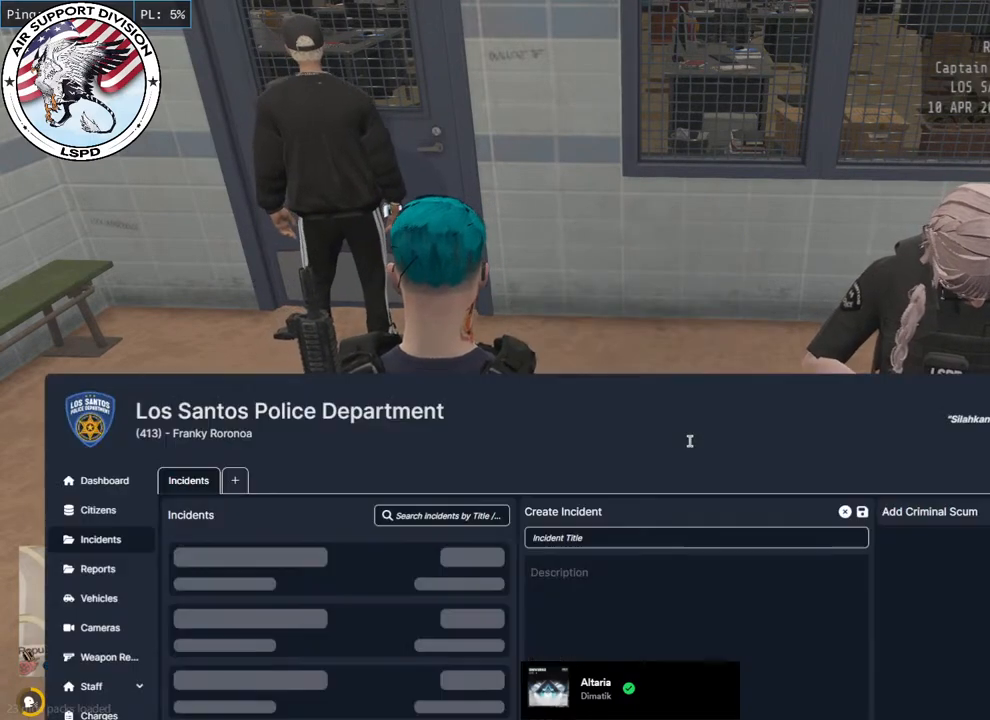
{"keys": [], "mouse": [], "events": [[67, "mouse_mb4", "up"]]}